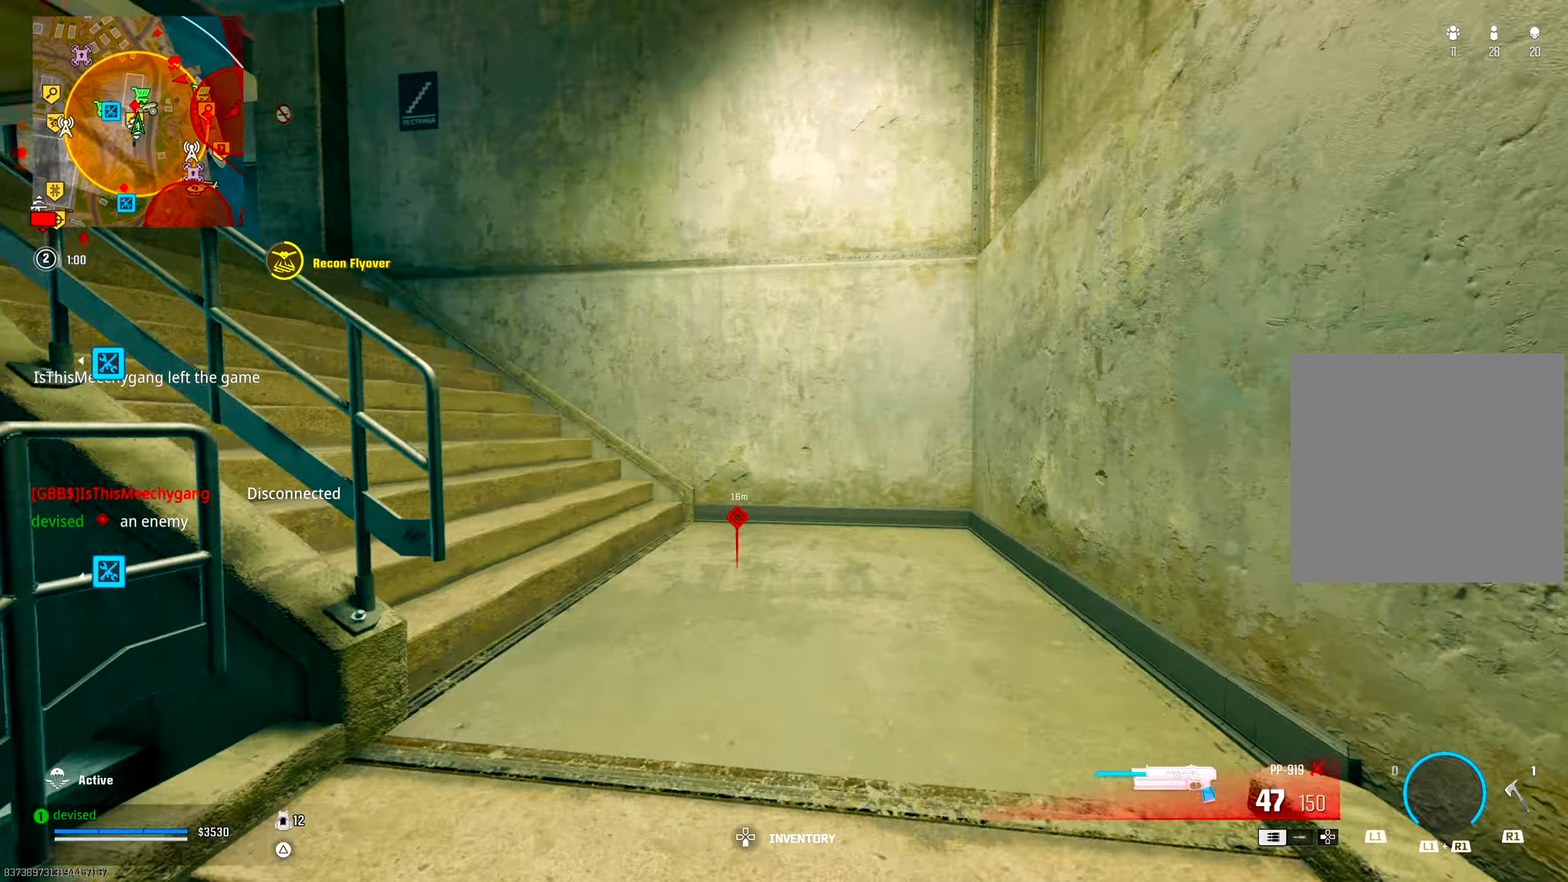
Gameplay with a controller (PlayStation layout); each line is a JSON object with the inputs held at the frame after it. "button_events" lists button changes between this image and that frame as [ms after this image, input, new state], when the widget could be followed in between (sticks are given only as held states). This document gives stick clicks only as held states, not as events.
{"buttons": ["TRIANGLE"], "left_stick": "center", "right_stick": "center"}
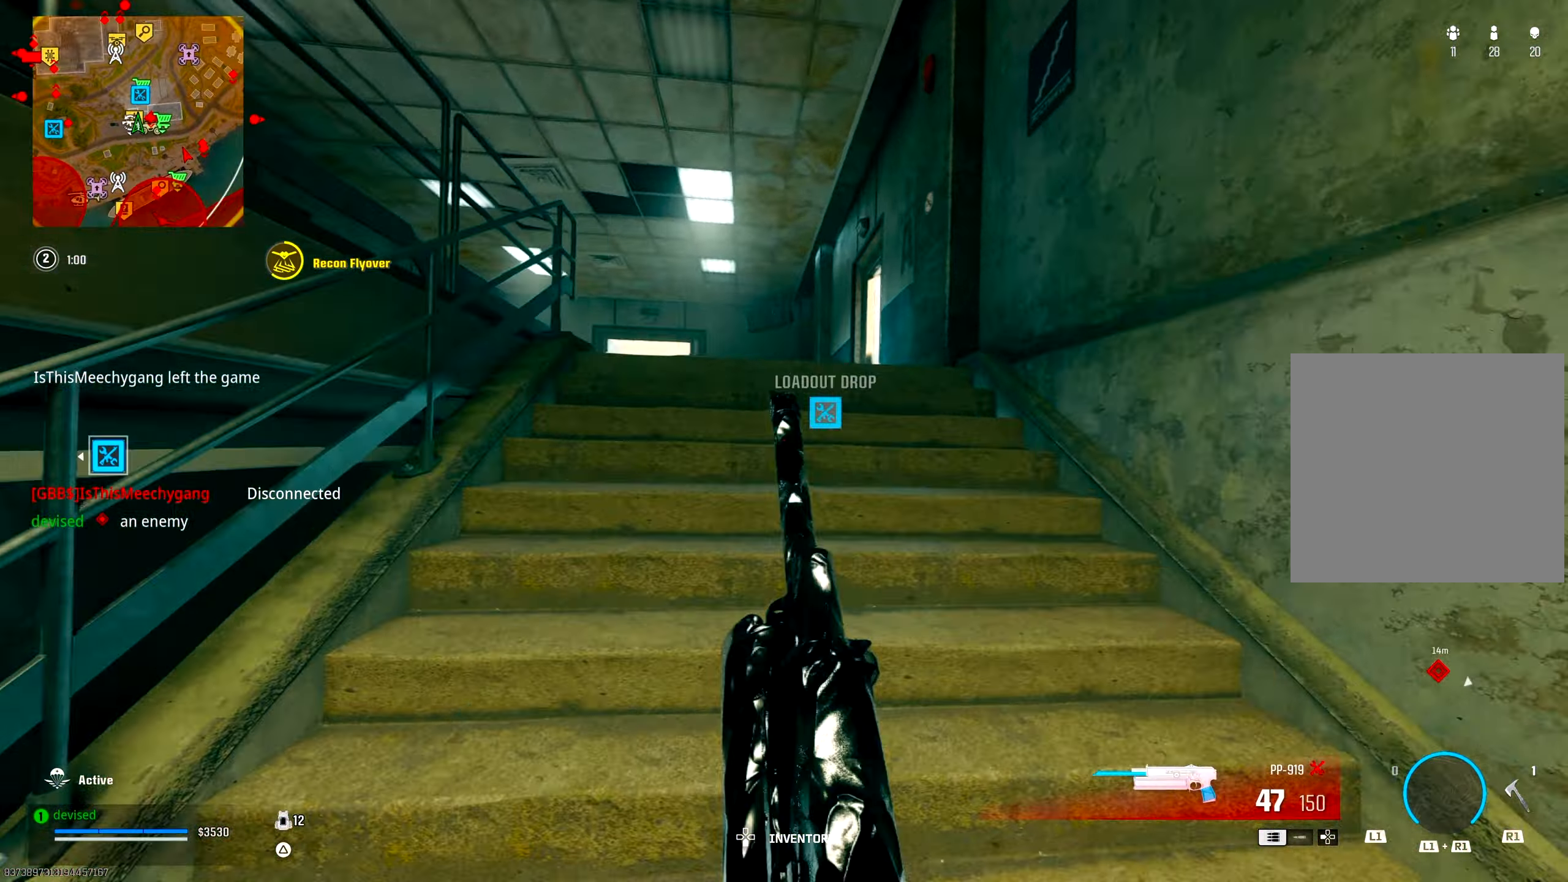
{"buttons": [], "left_stick": "center", "right_stick": "down"}
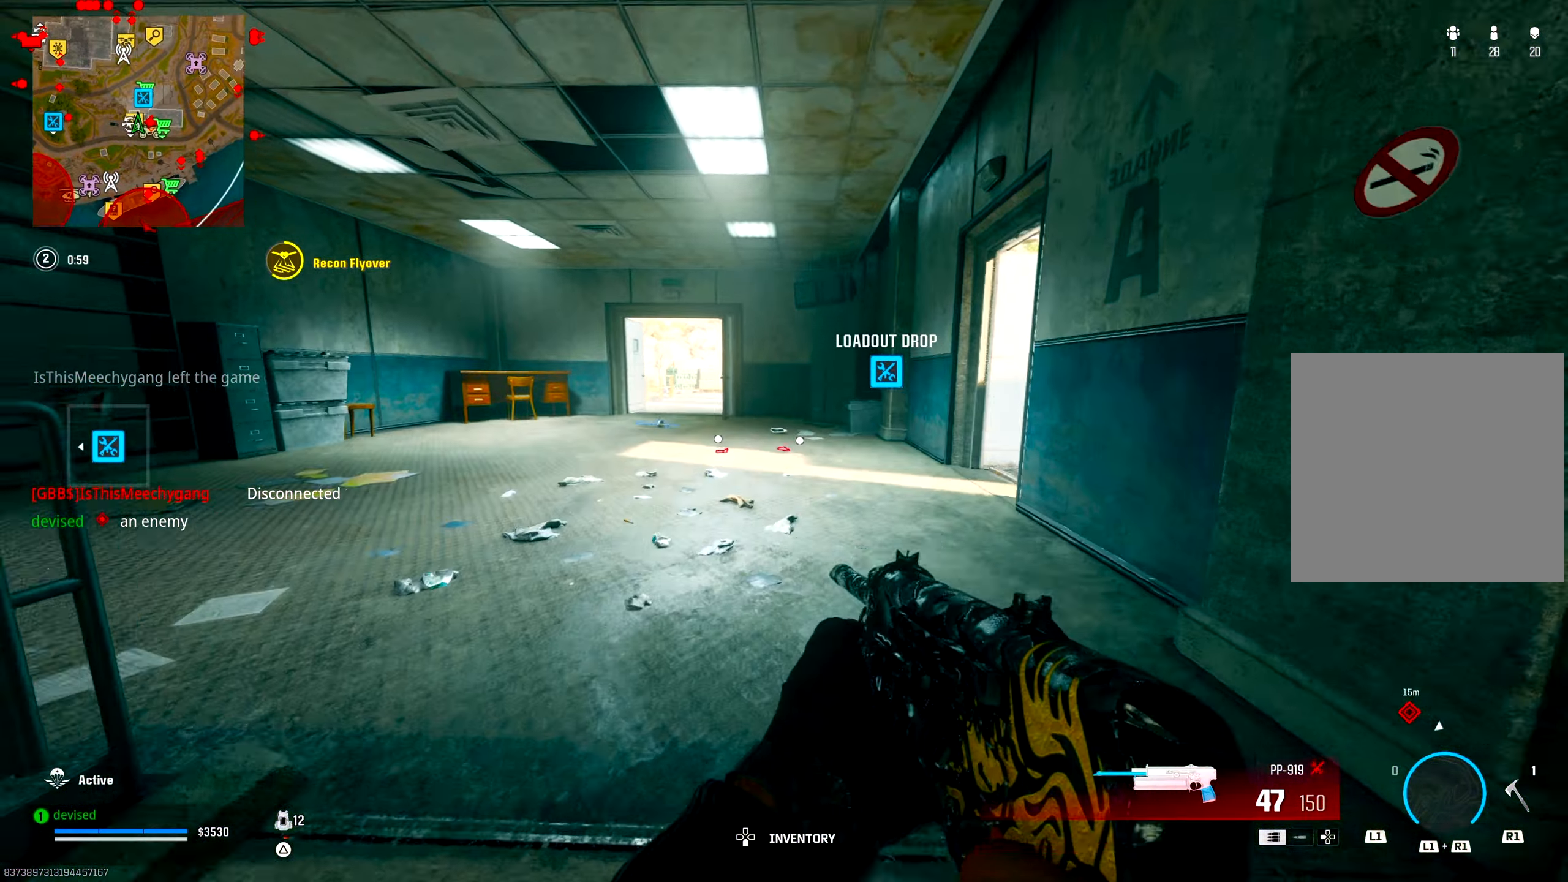
{"buttons": ["CIRCLE"], "left_stick": "left", "right_stick": "center"}
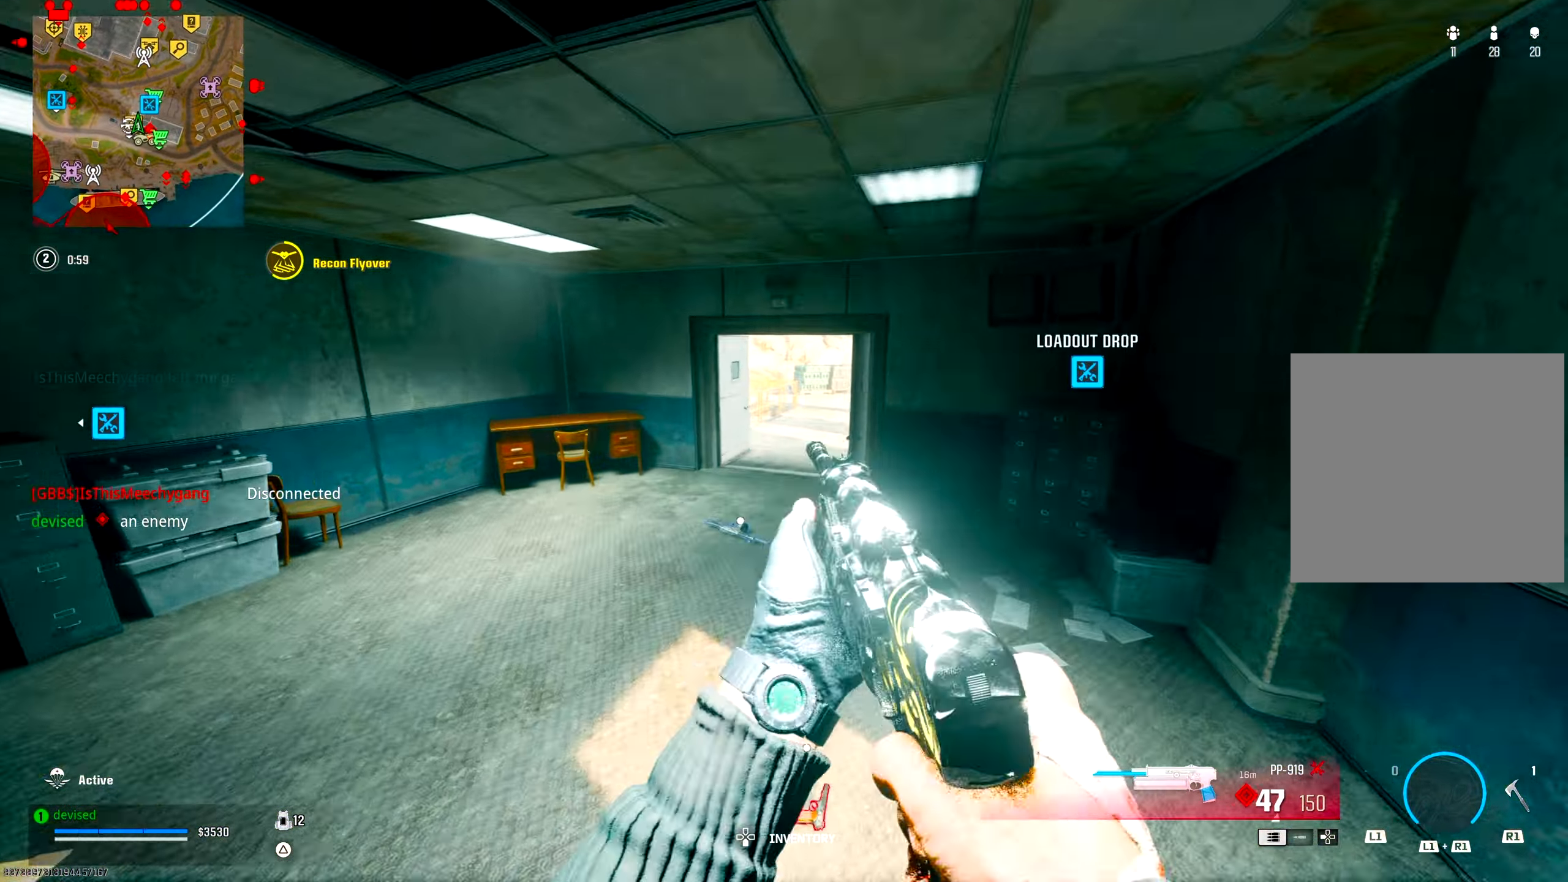
{"buttons": [], "left_stick": "left", "right_stick": "center", "button_events": [[267, "CIRCLE", "up"]]}